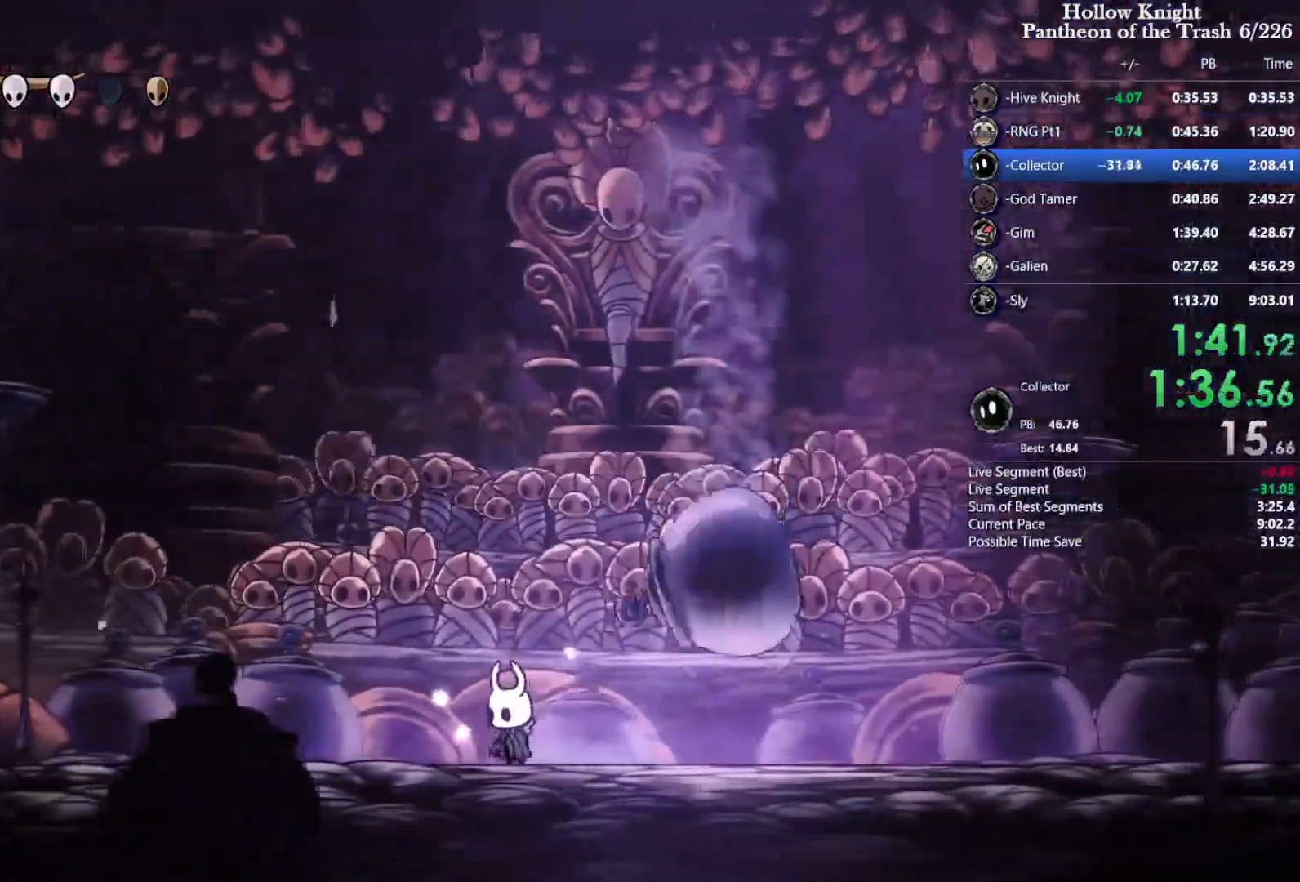
Gameplay with a controller (PlayStation layout); each line is a JSON object with the inputs held at the frame after it. "events" lists button and stick changes between this image and that frame as [ms after this image, input, new state], when the widget could be followed in between. Not read: L1 L3 R3.
{"buttons": ["DPAD_UP", "DPAD_RIGHT"], "events": [[167, "CROSS", "down"], [333, "DPAD_LEFT", "down"], [367, "DPAD_UP", "down"], [433, "DPAD_LEFT", "up"], [467, "DPAD_RIGHT", "down"], [500, "CROSS", "up"], [500, "SQUARE", "up"]]}
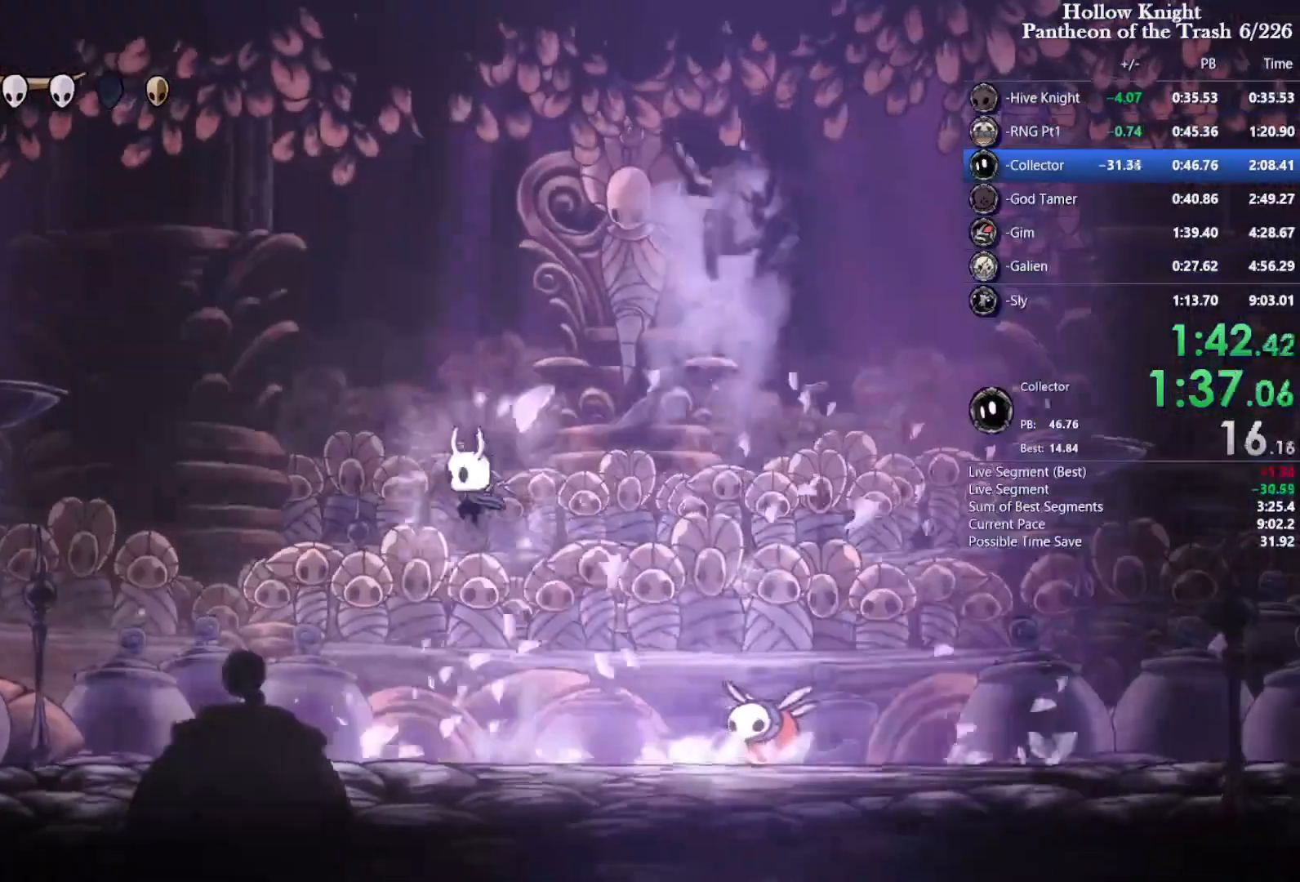
{"buttons": ["DPAD_UP", "DPAD_LEFT"], "events": [[133, "DPAD_LEFT", "down"], [133, "DPAD_RIGHT", "up"], [133, "SQUARE", "down"], [200, "SQUARE", "up"], [300, "DPAD_LEFT", "up"], [300, "DPAD_RIGHT", "down"], [300, "DPAD_UP", "up"], [333, "DPAD_UP", "down"], [333, "SQUARE", "down"], [433, "SQUARE", "up"], [500, "DPAD_LEFT", "down"], [500, "DPAD_RIGHT", "up"]]}
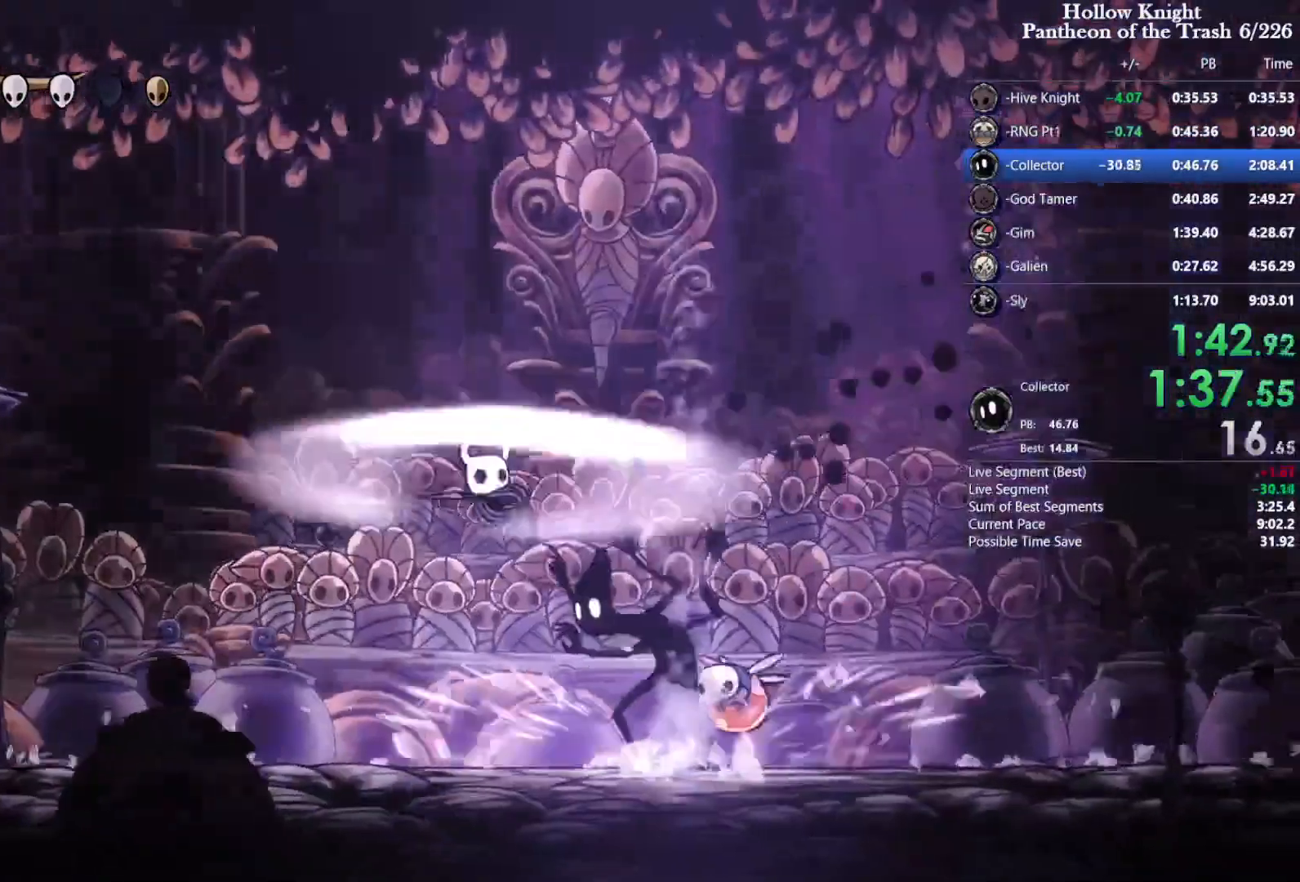
{"buttons": ["DPAD_UP", "DPAD_RIGHT"], "events": [[33, "DPAD_UP", "up"], [33, "SQUARE", "down"], [67, "DPAD_UP", "down"], [133, "DPAD_LEFT", "up"], [133, "DPAD_RIGHT", "down"], [133, "SQUARE", "up"], [200, "DPAD_LEFT", "down"], [200, "DPAD_RIGHT", "up"], [200, "SQUARE", "down"], [300, "SQUARE", "up"], [367, "SQUARE", "down"], [400, "DPAD_LEFT", "up"], [433, "DPAD_RIGHT", "down"], [500, "SQUARE", "up"]]}
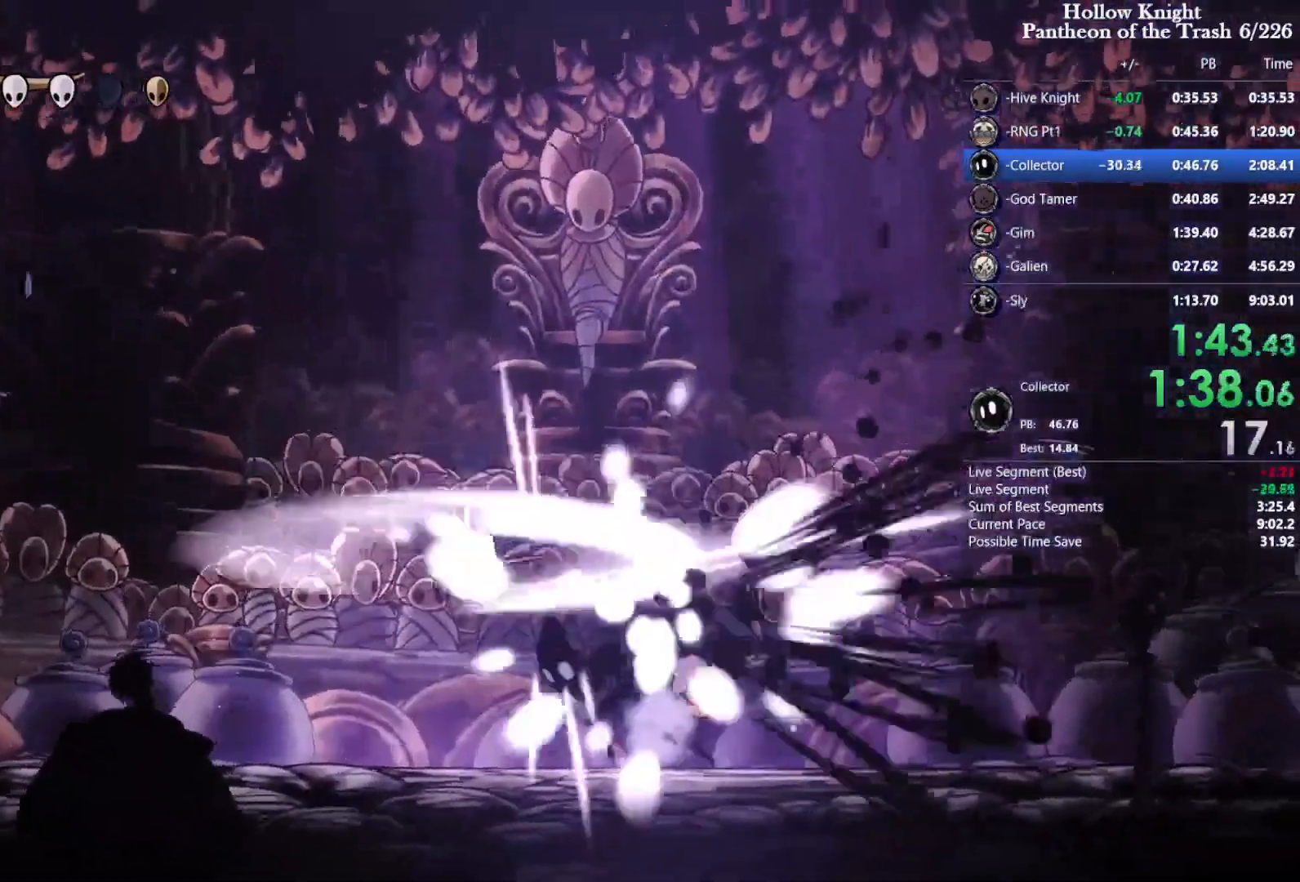
{"buttons": ["DPAD_UP"], "events": [[33, "DPAD_LEFT", "down"], [33, "DPAD_RIGHT", "up"], [33, "SQUARE", "down"], [133, "DPAD_LEFT", "up"], [133, "DPAD_RIGHT", "down"], [133, "SQUARE", "up"], [233, "SQUARE", "down"], [267, "DPAD_RIGHT", "up"], [333, "SQUARE", "up"], [400, "SQUARE", "down"], [500, "SQUARE", "up"]]}
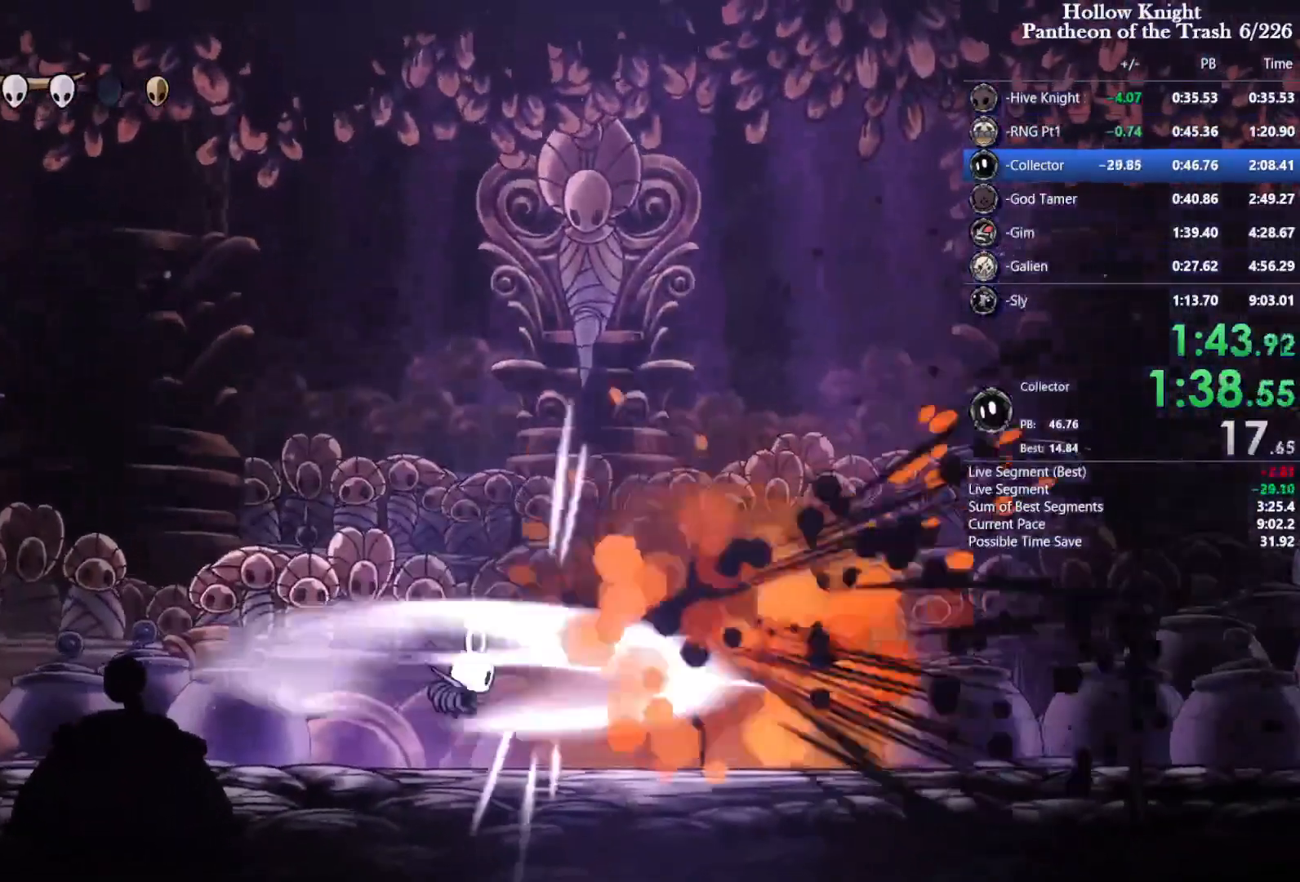
{"buttons": ["DPAD_RIGHT"], "events": [[33, "SQUARE", "down"], [167, "SQUARE", "up"], [300, "DPAD_RIGHT", "down"], [333, "DPAD_UP", "up"]]}
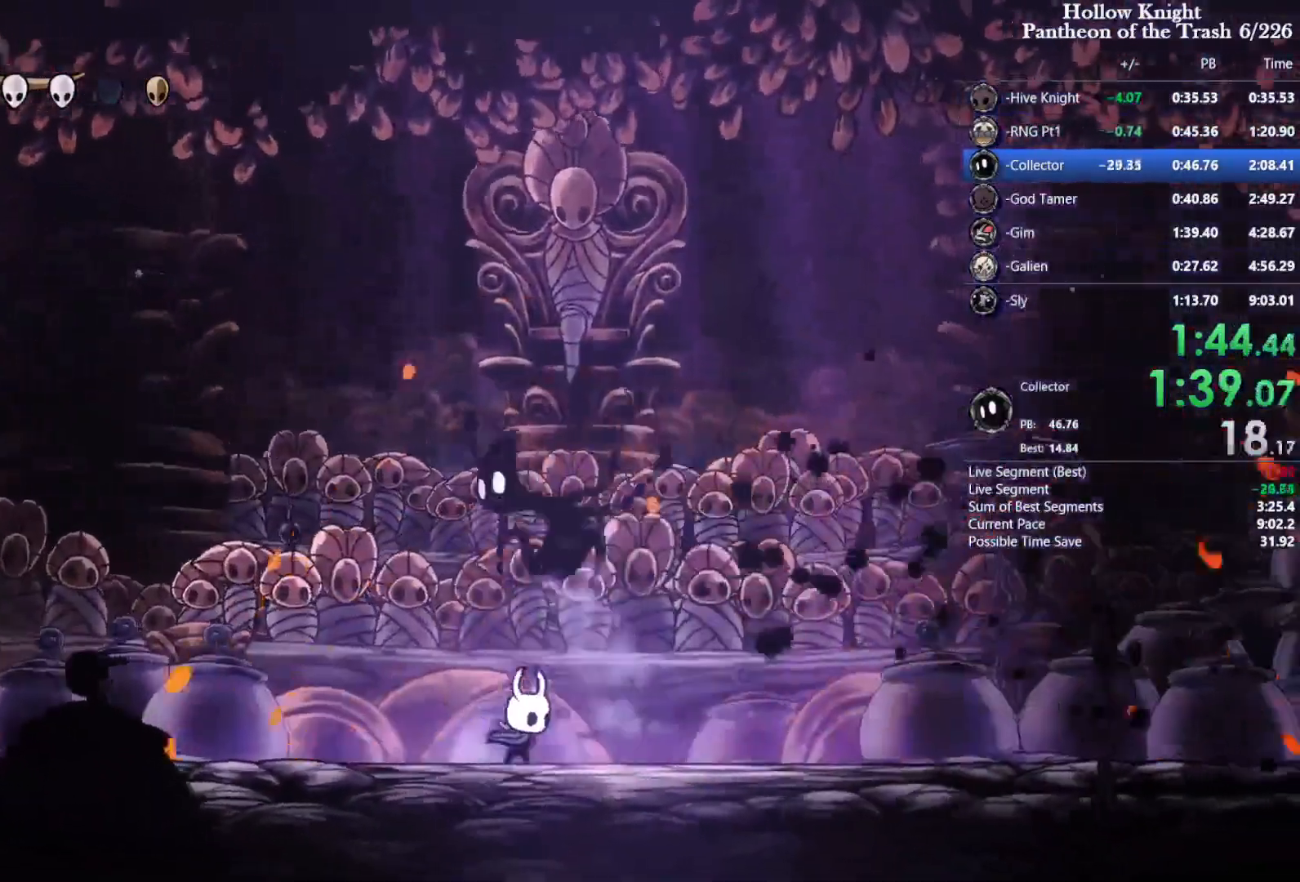
{"buttons": ["DPAD_LEFT"], "events": [[67, "CROSS", "down"], [67, "DPAD_RIGHT", "up"], [100, "DPAD_LEFT", "down"], [200, "DPAD_LEFT", "up"], [200, "SQUARE", "down"], [400, "CROSS", "up"], [400, "DPAD_LEFT", "down"], [400, "SQUARE", "up"]]}